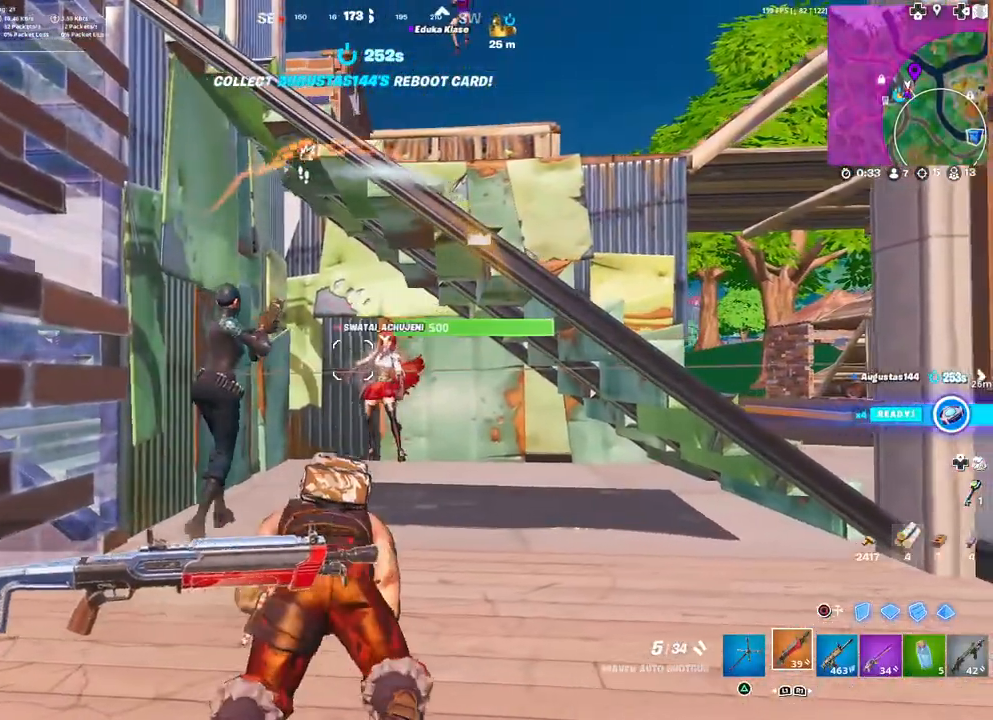
Gameplay with a controller (PlayStation layout); each line is a JSON object with the inputs held at the frame after it. "events" lists button and stick changes between this image and that frame as [ms after this image, input, new state], when the widget could be followed in between.
{"buttons": [], "left_stick": "down", "right_stick": "center", "events": [[33, "left_stick", "center"], [250, "left_stick", "down"]]}
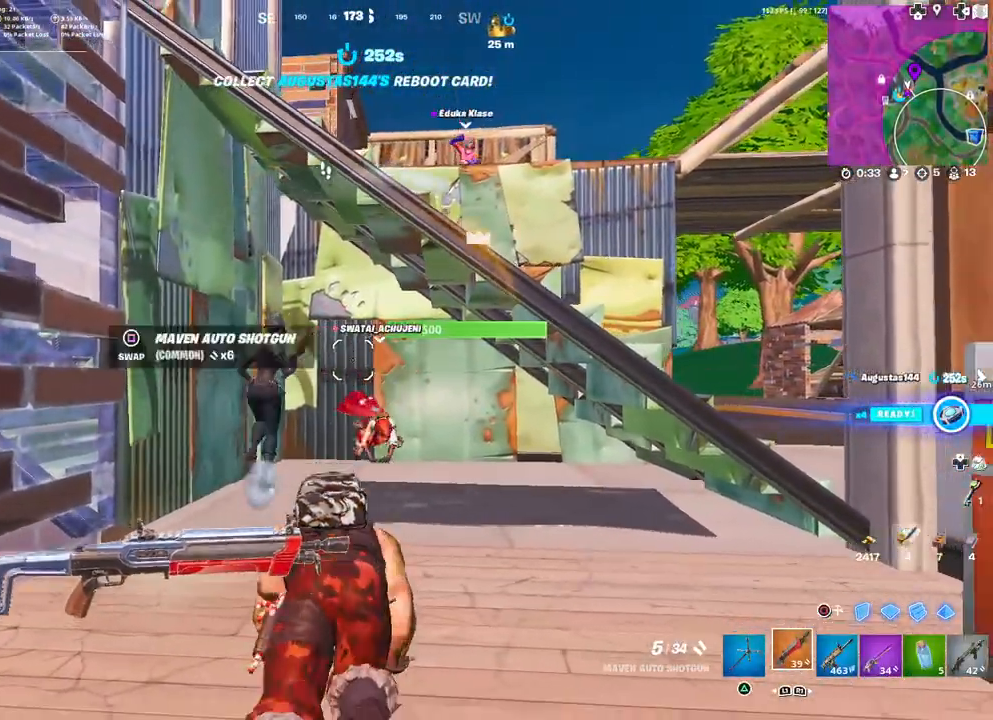
{"buttons": [], "left_stick": "center", "right_stick": "center", "events": [[33, "left_stick", "center"]]}
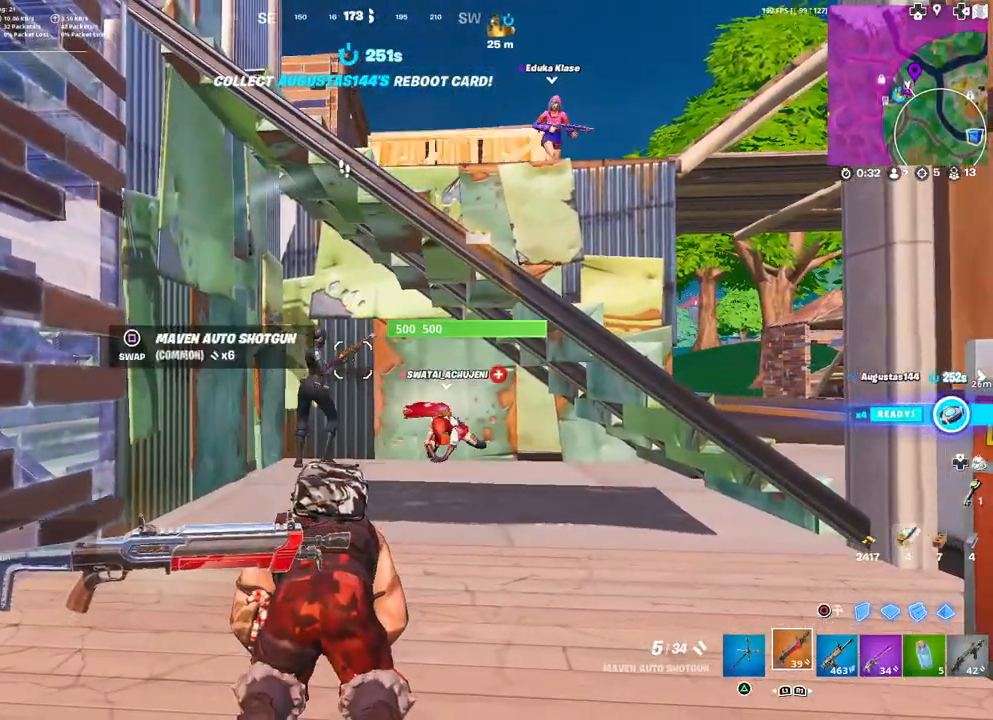
{"buttons": [], "left_stick": "center", "right_stick": "center", "events": [[200, "left_stick", "down-right"], [333, "left_stick", "center"]]}
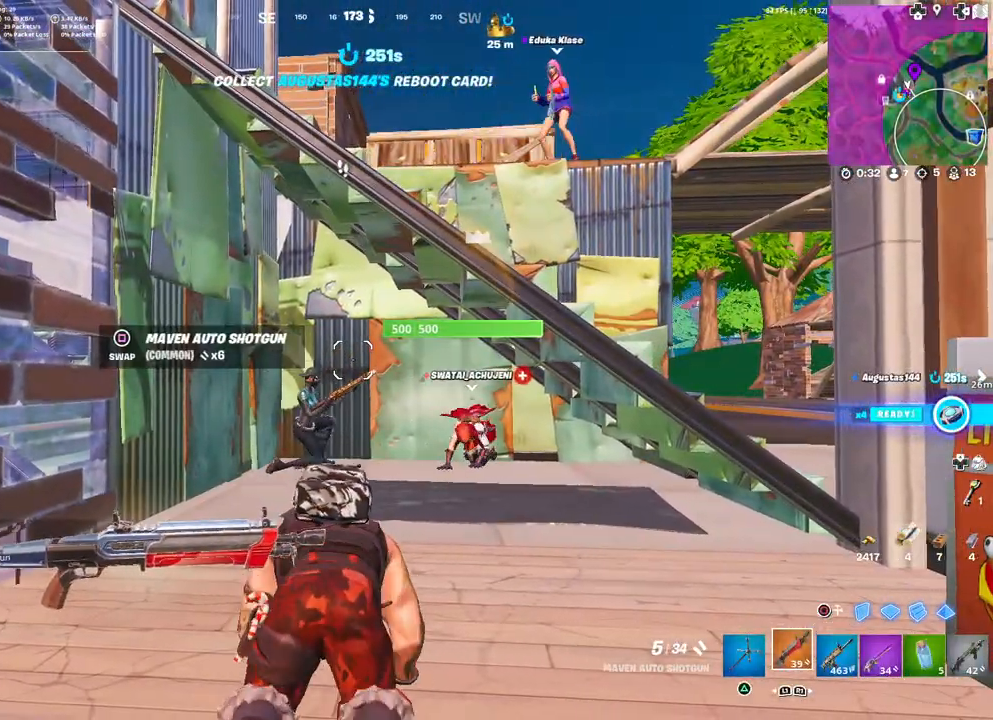
{"buttons": [], "left_stick": "center", "right_stick": "center", "events": []}
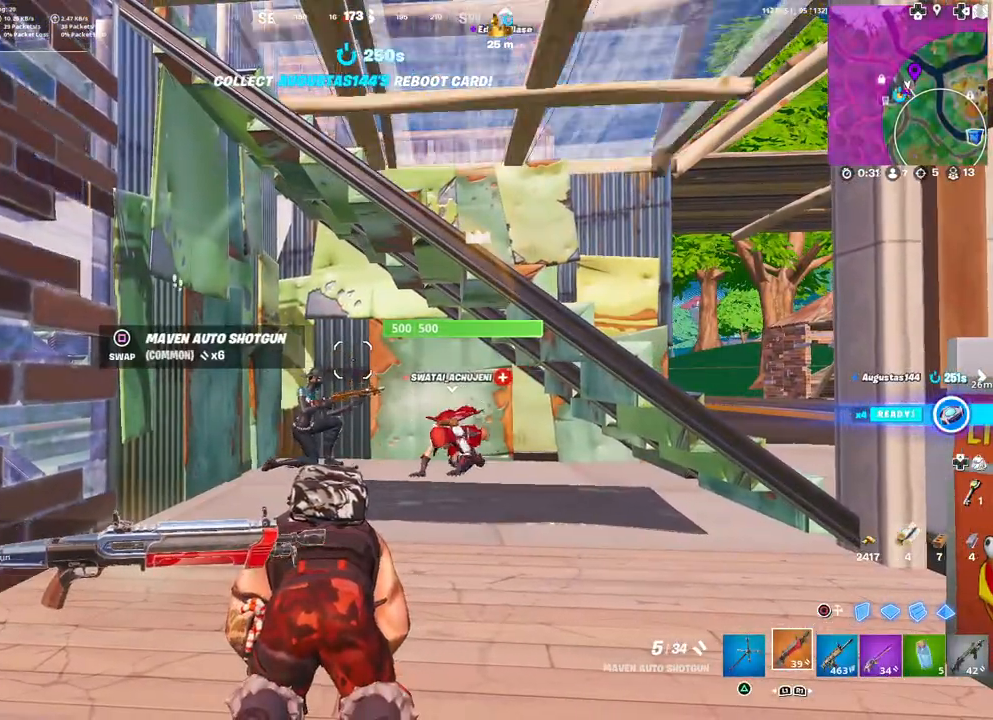
{"buttons": [], "left_stick": "down", "right_stick": "center", "events": [[333, "left_stick", "down"]]}
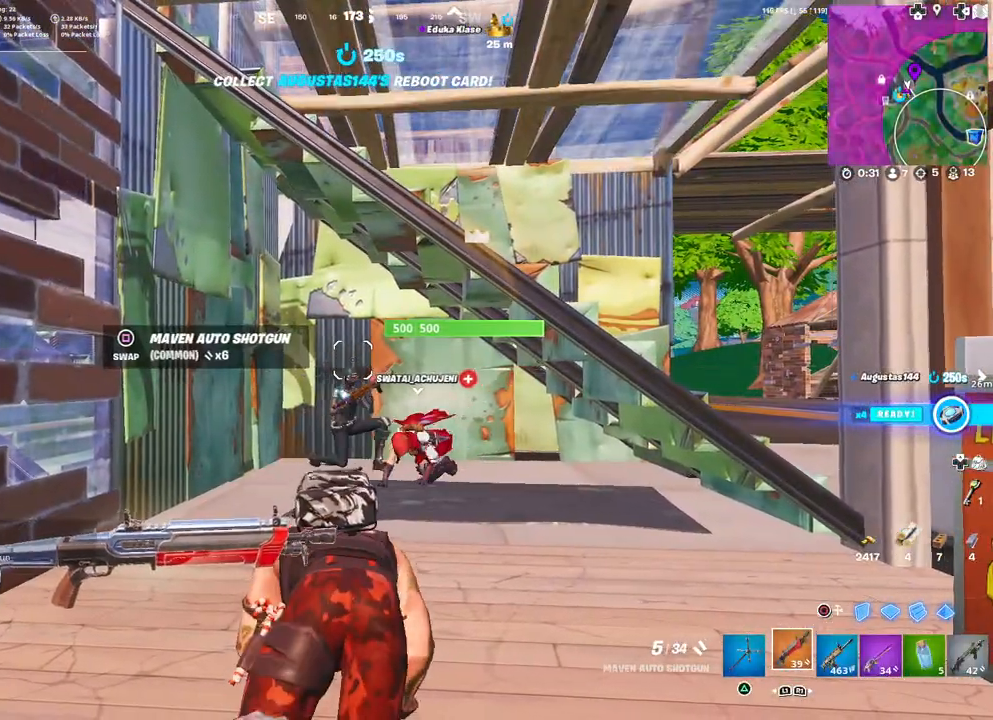
{"buttons": [], "left_stick": "center", "right_stick": "center", "events": [[83, "left_stick", "center"]]}
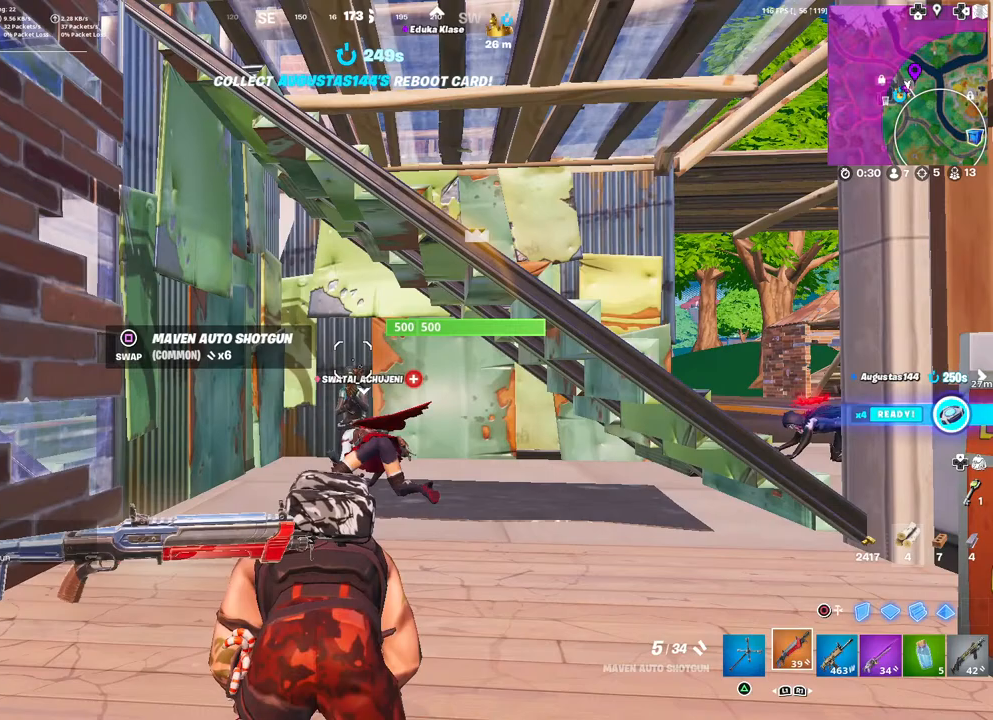
{"buttons": [], "left_stick": "center", "right_stick": "center", "events": []}
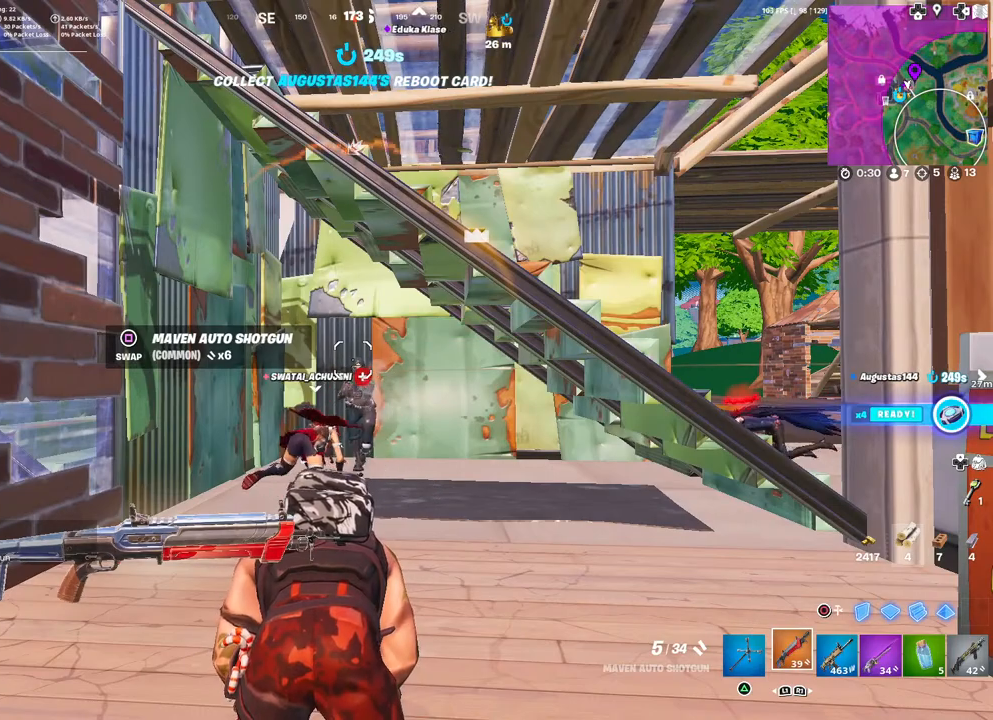
{"buttons": [], "left_stick": "center", "right_stick": "center", "events": []}
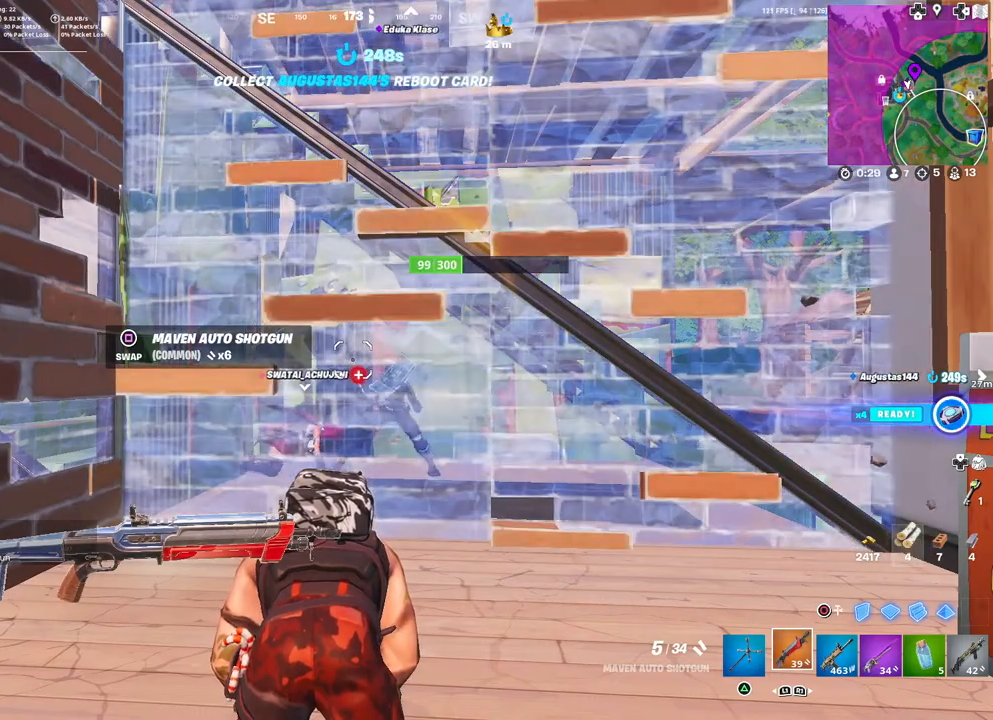
{"buttons": [], "left_stick": "center", "right_stick": "center", "events": []}
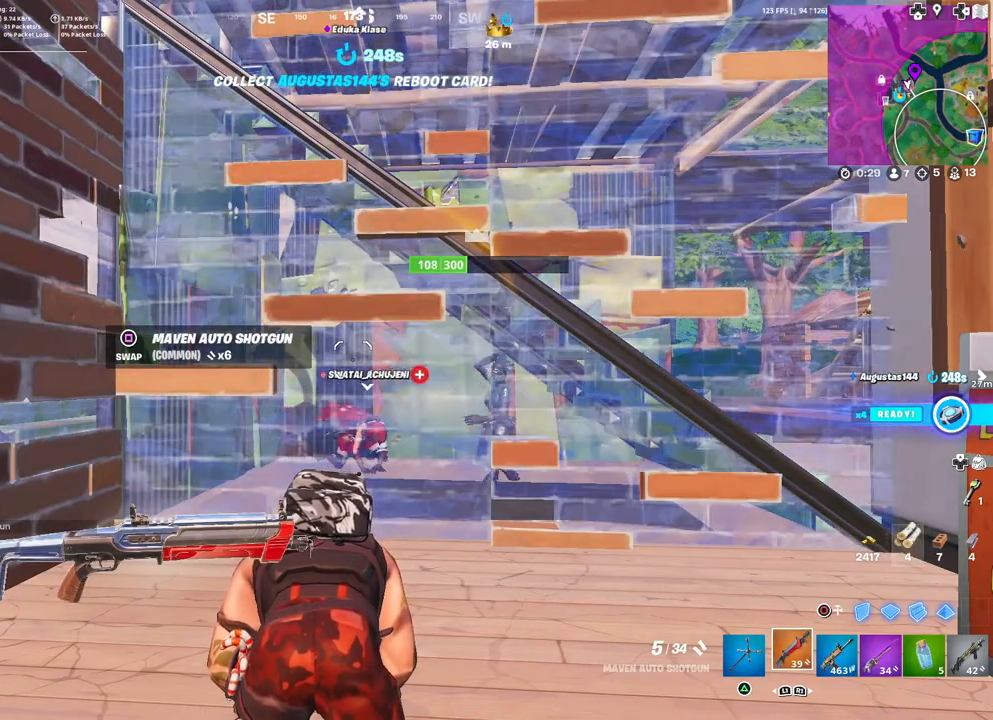
{"buttons": [], "left_stick": "center", "right_stick": "center", "events": []}
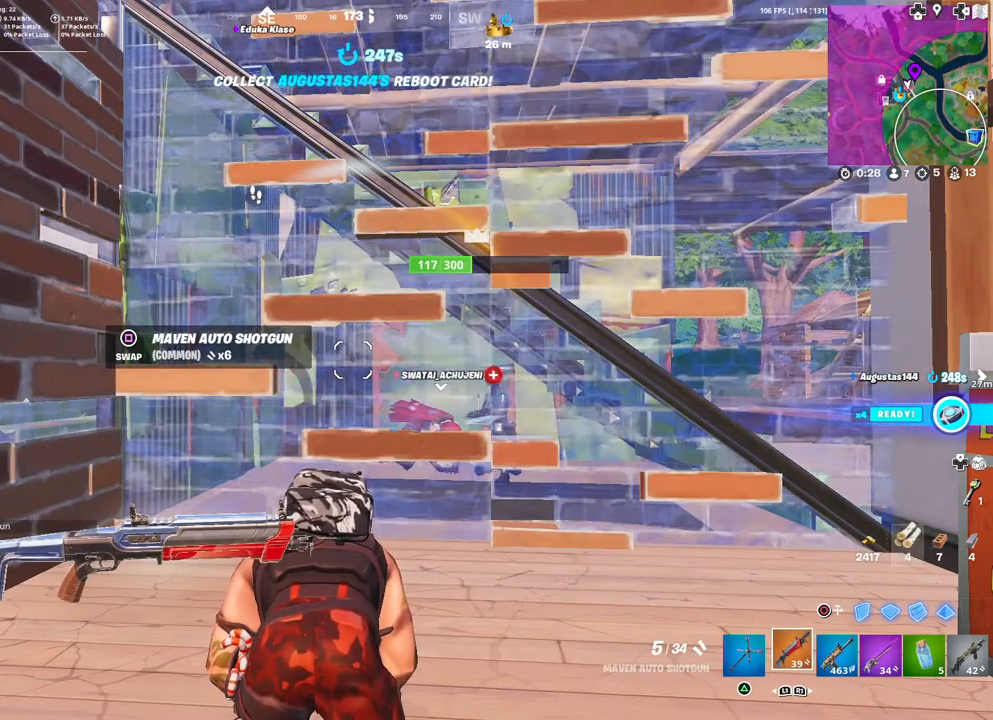
{"buttons": [], "left_stick": "center", "right_stick": "center", "events": []}
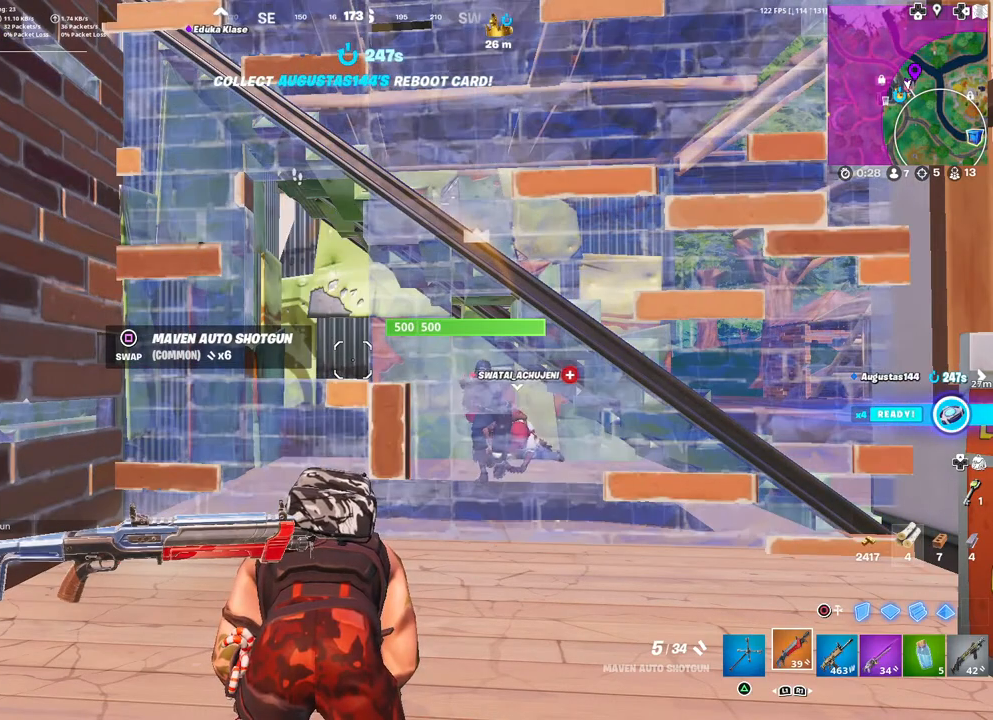
{"buttons": [], "left_stick": "center", "right_stick": "center", "events": []}
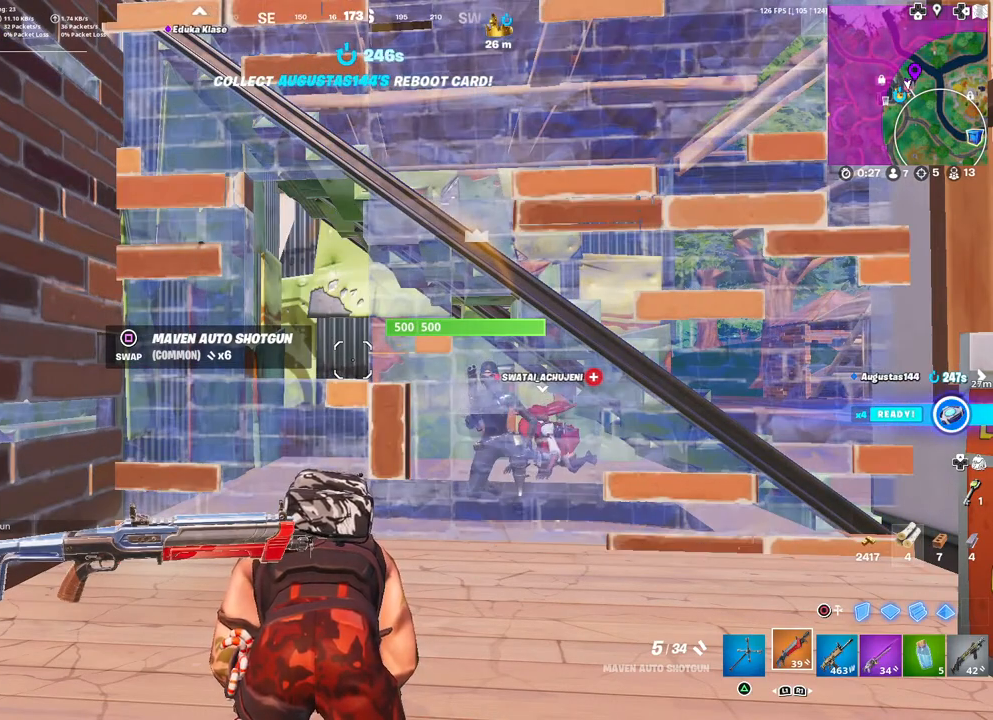
{"buttons": [], "left_stick": "center", "right_stick": "center", "events": []}
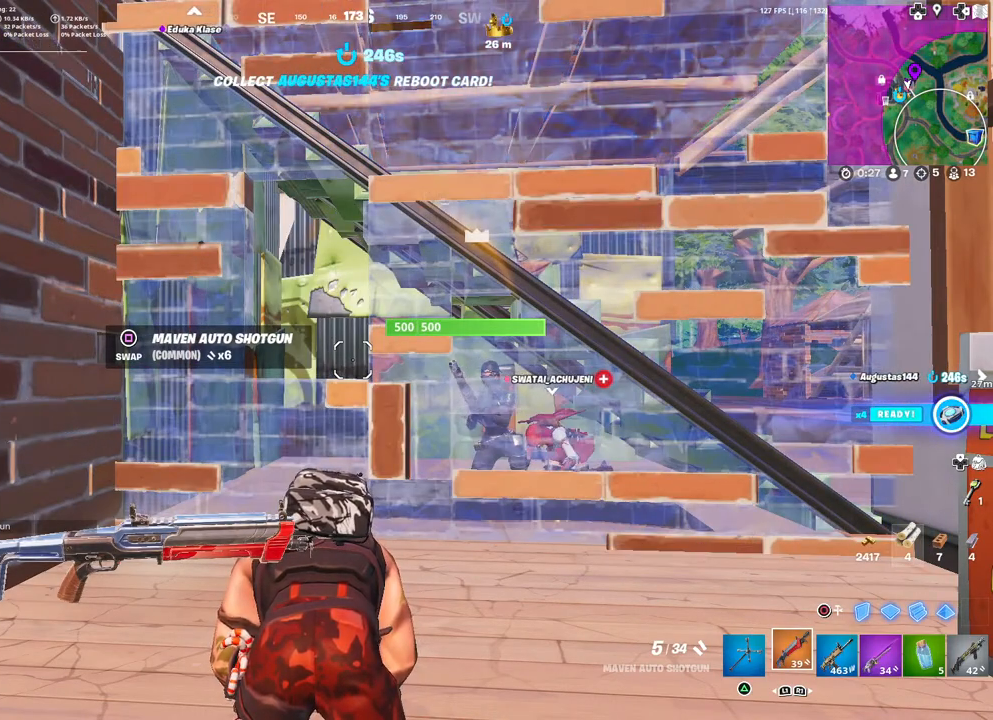
{"buttons": [], "left_stick": "center", "right_stick": "center", "events": []}
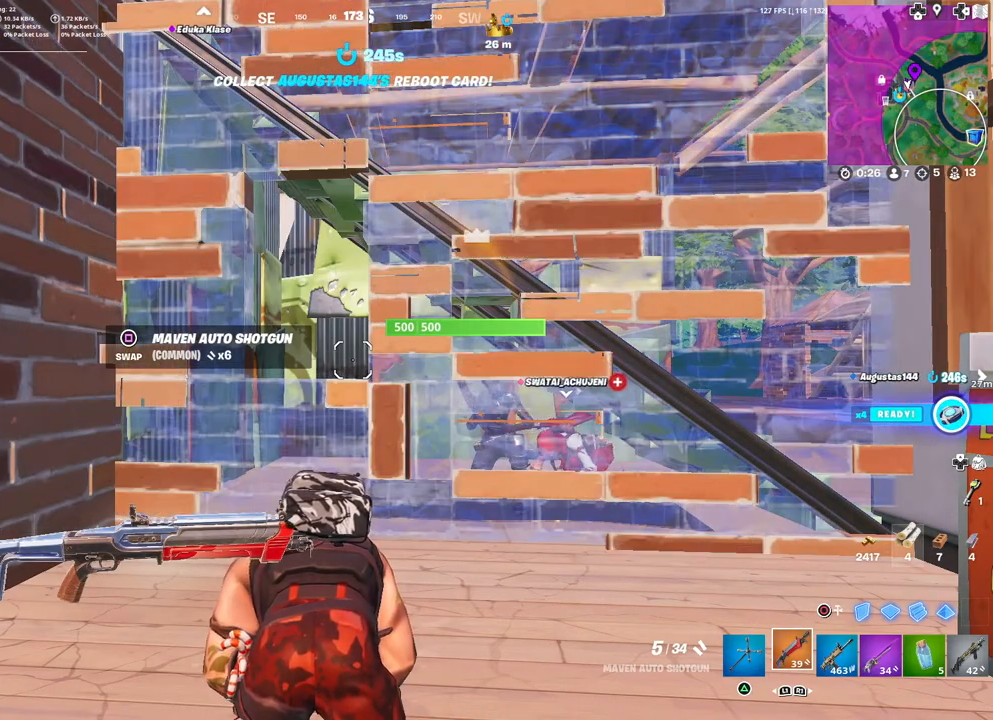
{"buttons": [], "left_stick": "center", "right_stick": "center", "events": []}
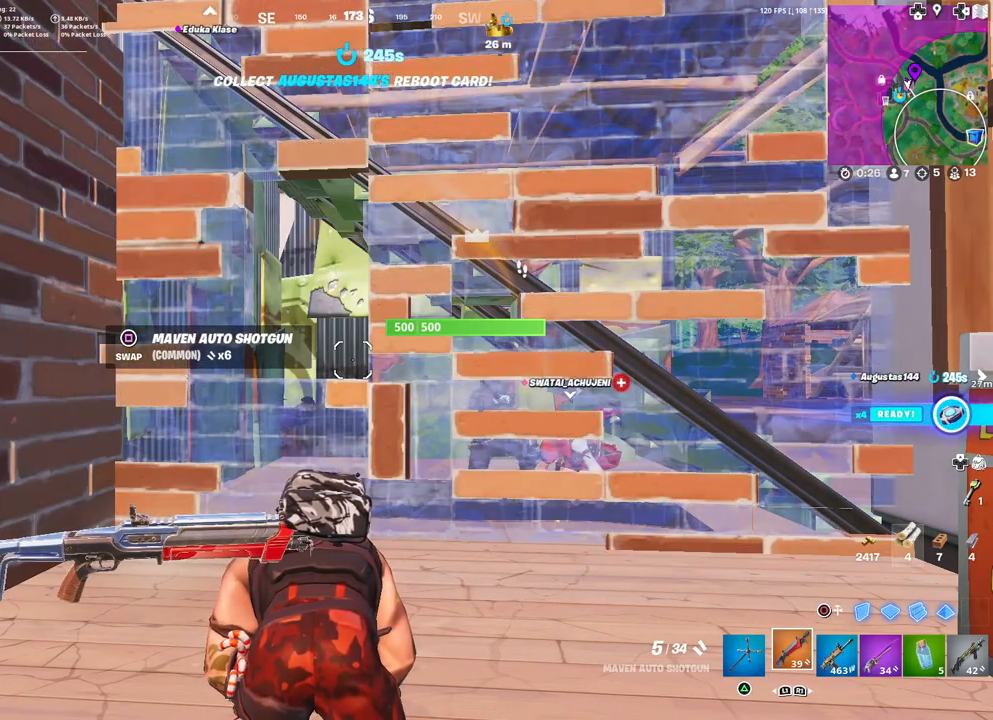
{"buttons": [], "left_stick": "center", "right_stick": "center", "events": [[283, "right_stick", "right"], [483, "right_stick", "center"]]}
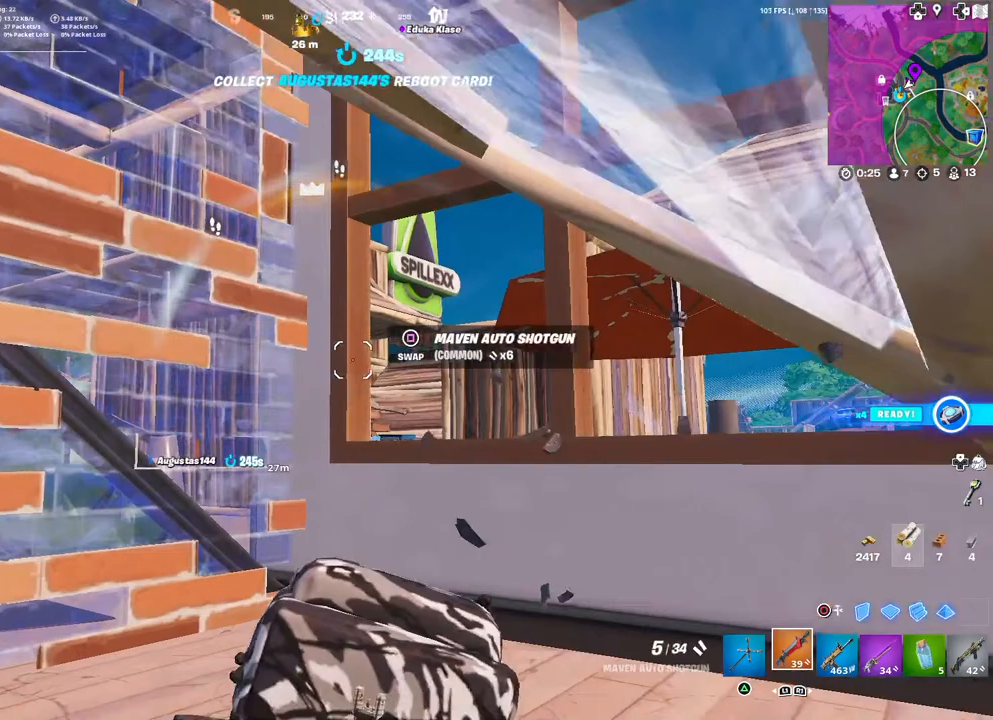
{"buttons": [], "left_stick": "left", "right_stick": "center", "events": [[283, "right_stick", "right"], [417, "right_stick", "center"], [433, "left_stick", "left"]]}
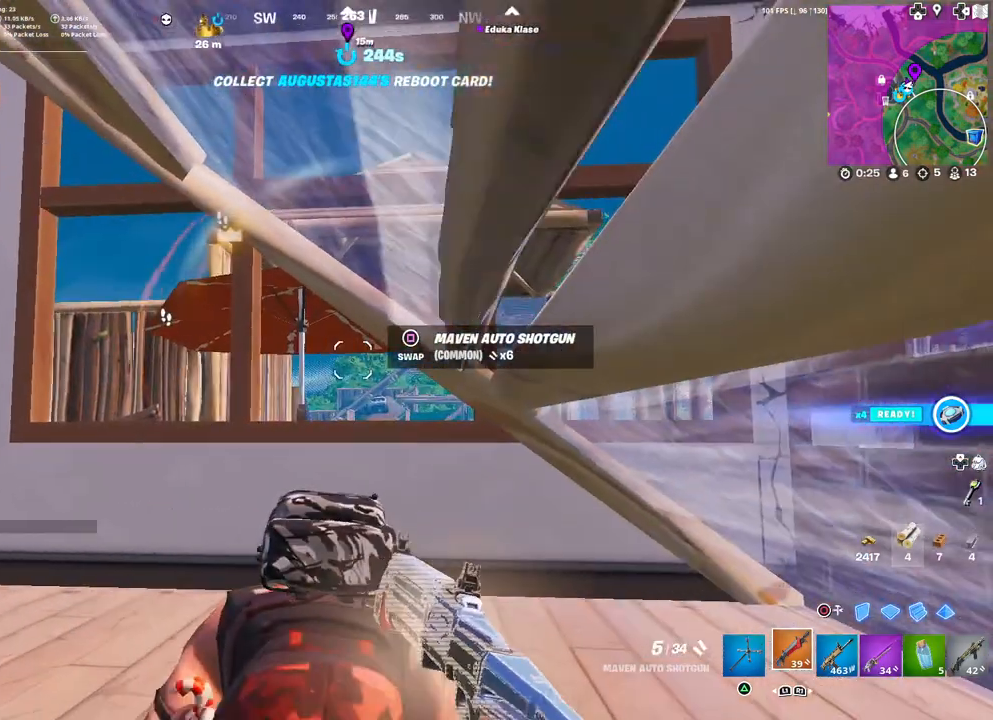
{"buttons": [], "left_stick": "center", "right_stick": "down-left", "events": [[400, "left_stick", "center"], [467, "right_stick", "down-left"]]}
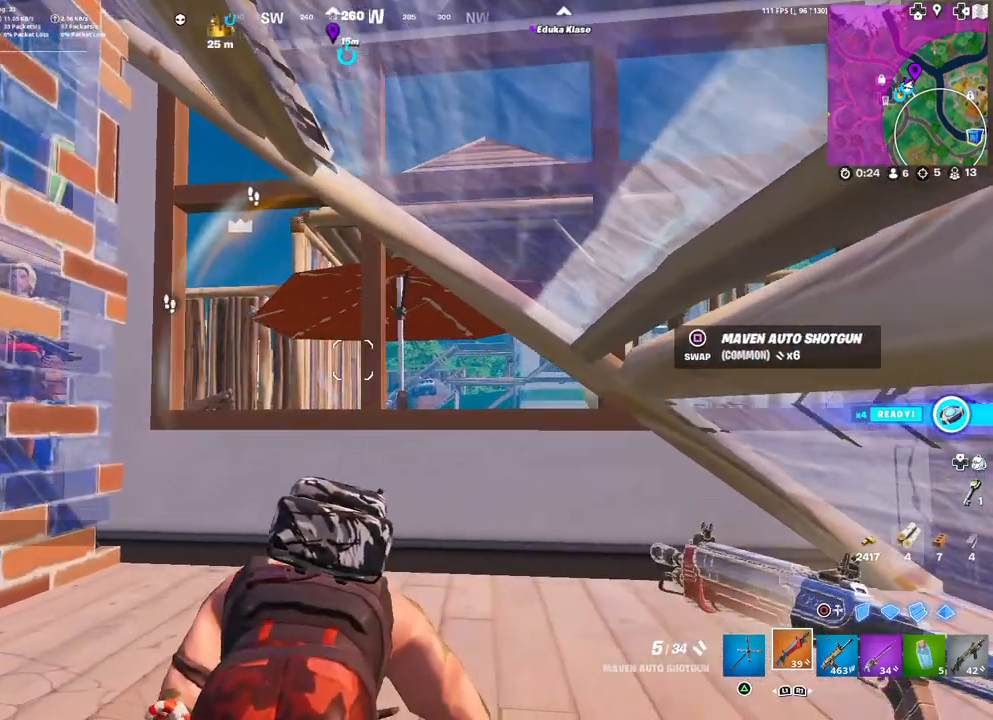
{"buttons": [], "left_stick": "center", "right_stick": "center", "events": [[150, "right_stick", "center"]]}
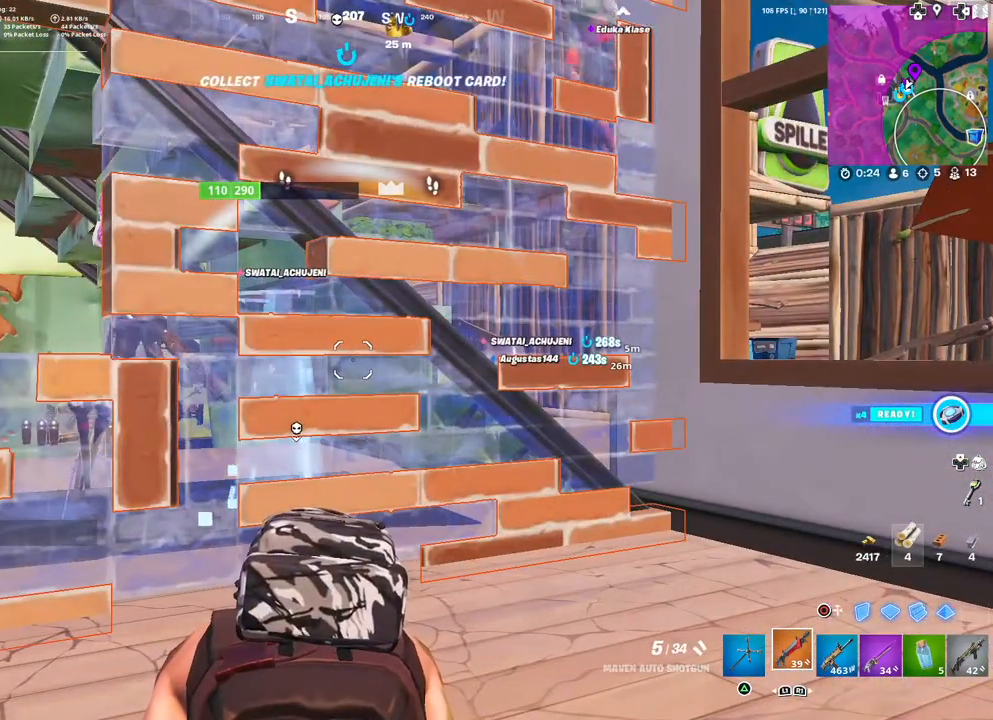
{"buttons": [], "left_stick": "center", "right_stick": "center", "events": []}
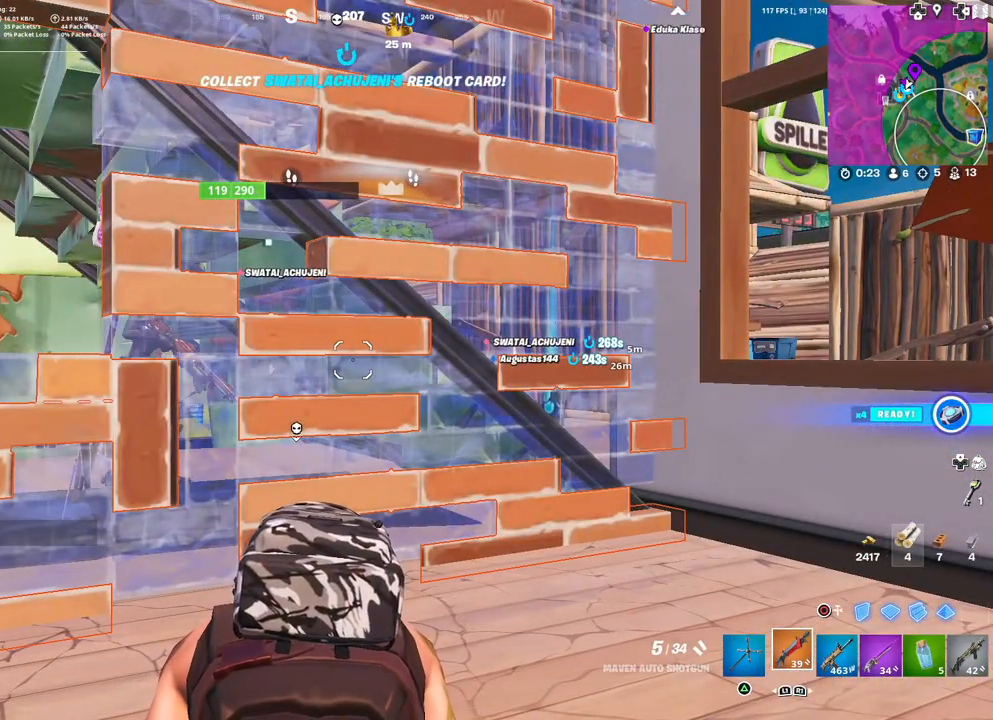
{"buttons": [], "left_stick": "center", "right_stick": "center", "events": []}
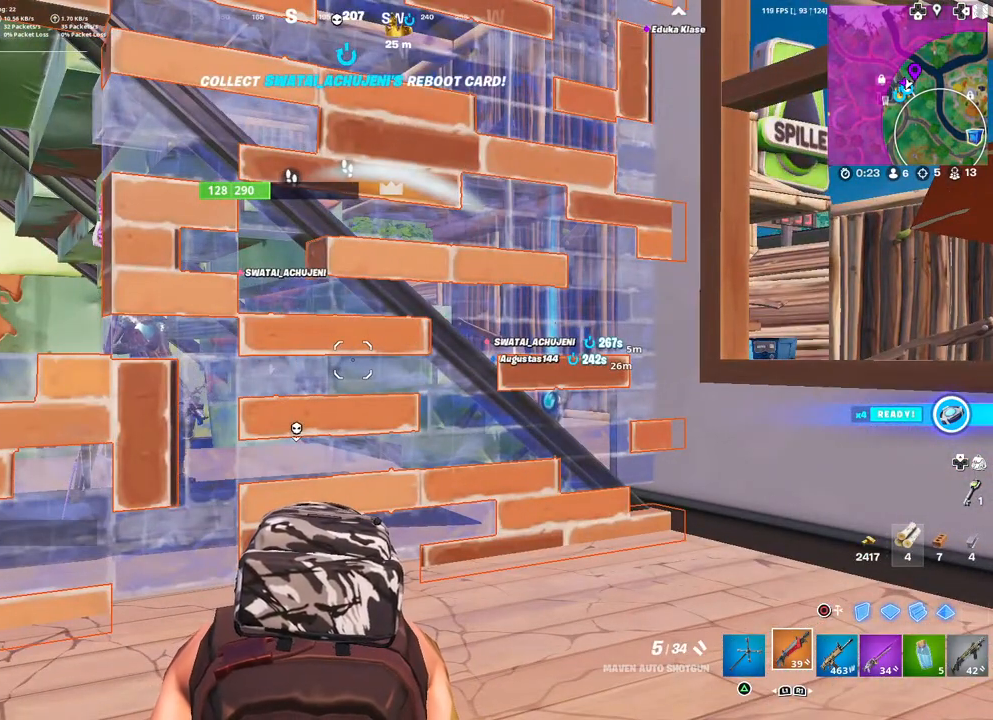
{"buttons": [], "left_stick": "center", "right_stick": "center", "events": []}
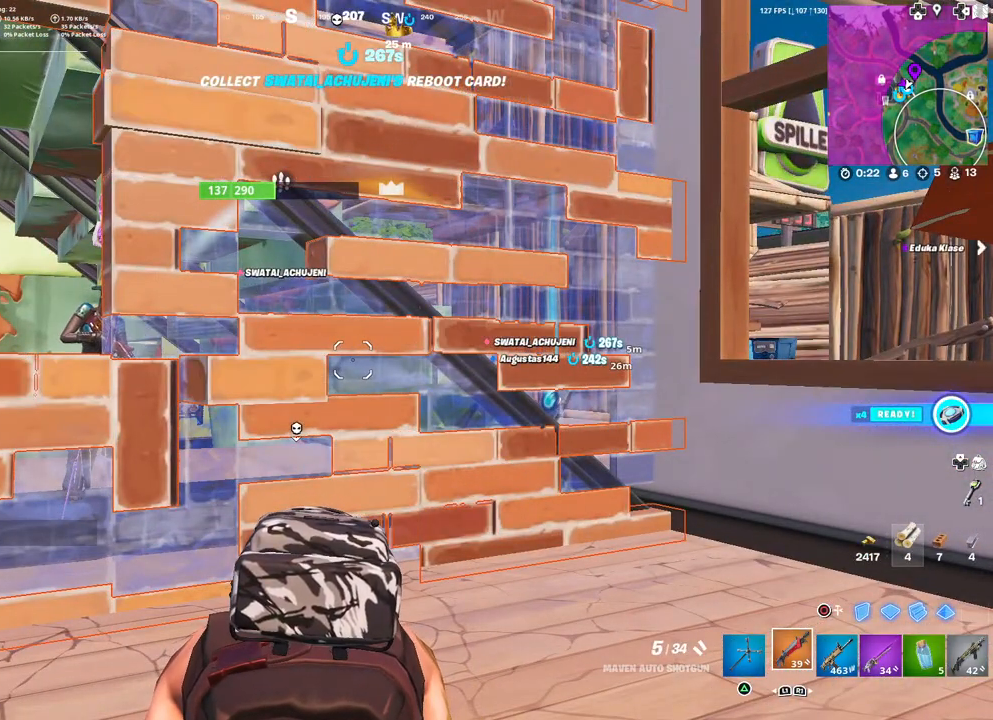
{"buttons": [], "left_stick": "center", "right_stick": "center", "events": []}
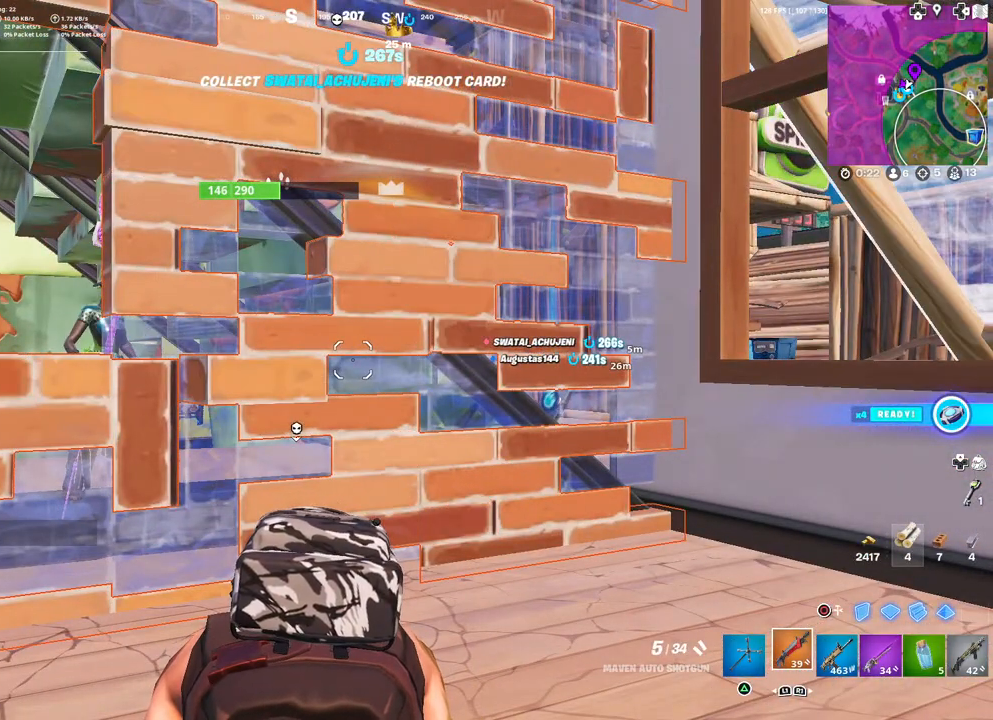
{"buttons": [], "left_stick": "center", "right_stick": "center", "events": []}
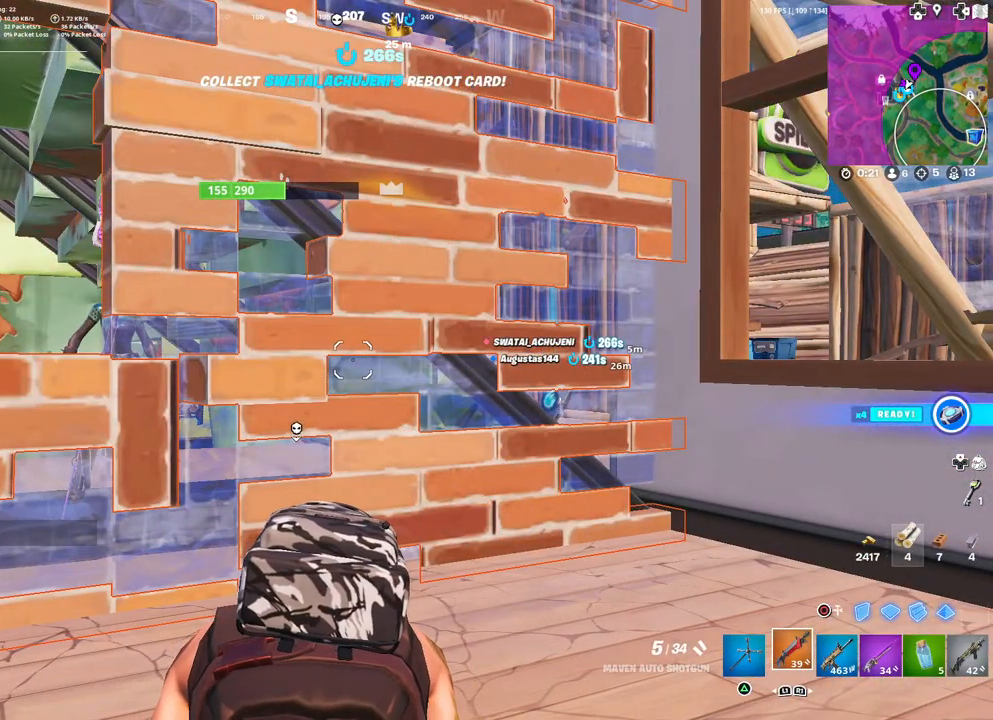
{"buttons": [], "left_stick": "center", "right_stick": "center", "events": []}
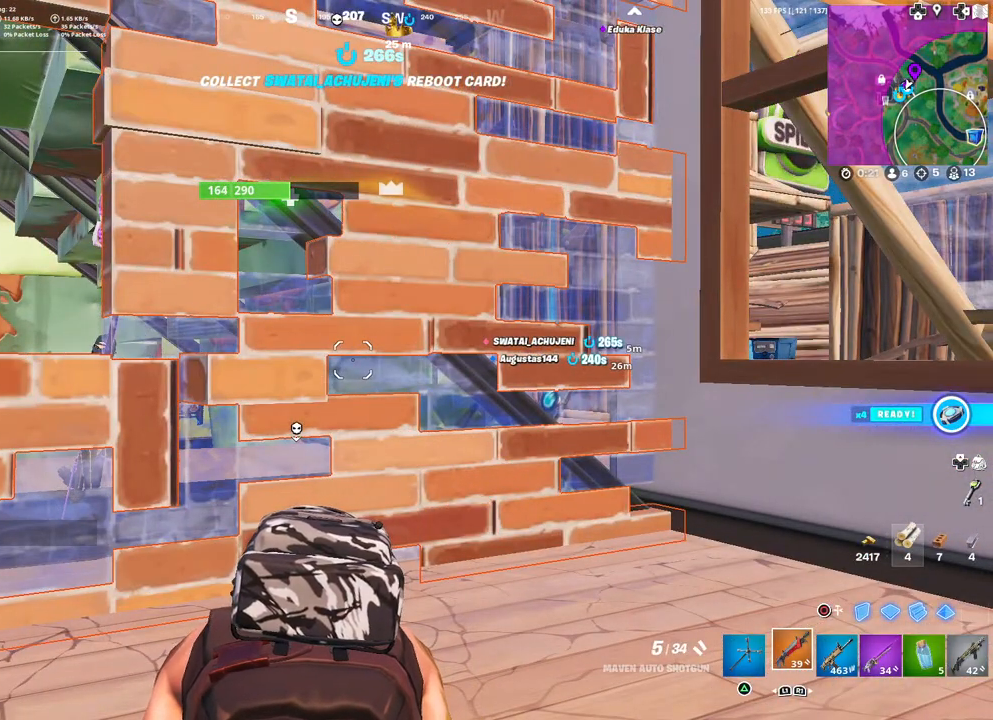
{"buttons": [], "left_stick": "center", "right_stick": "center", "events": []}
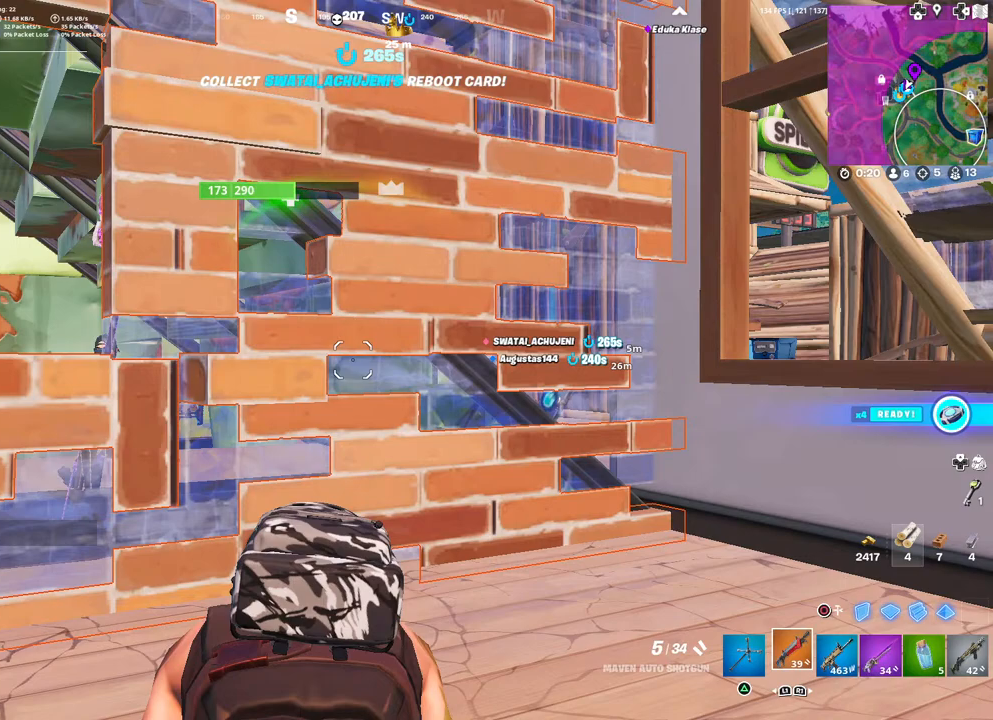
{"buttons": [], "left_stick": "center", "right_stick": "center", "events": []}
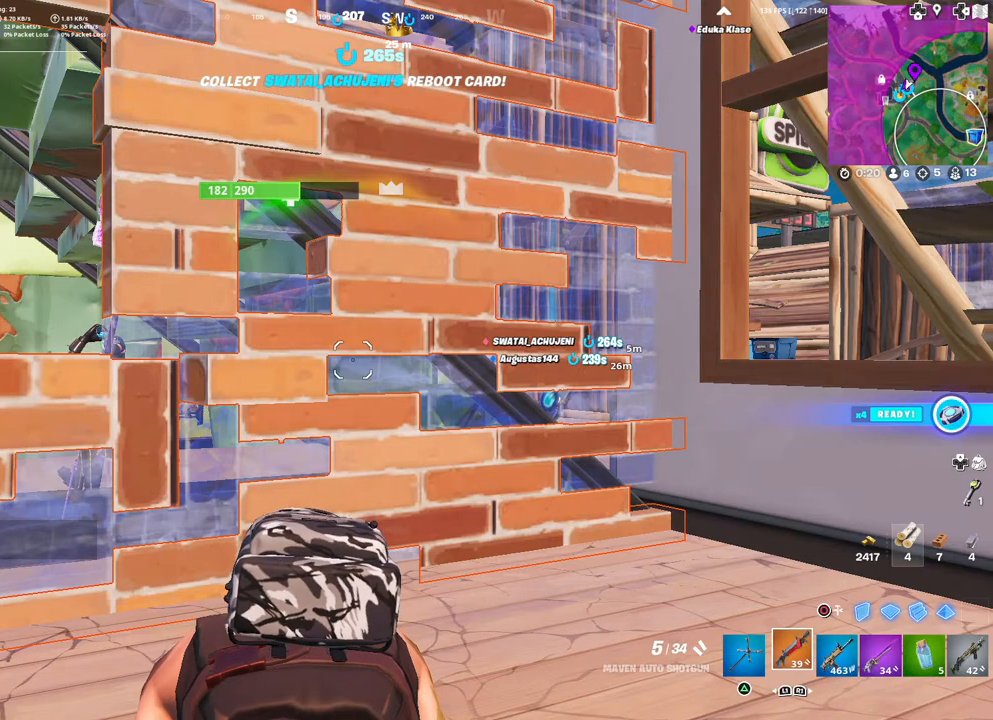
{"buttons": [], "left_stick": "center", "right_stick": "center", "events": [[433, "right_stick", "left"], [483, "right_stick", "center"]]}